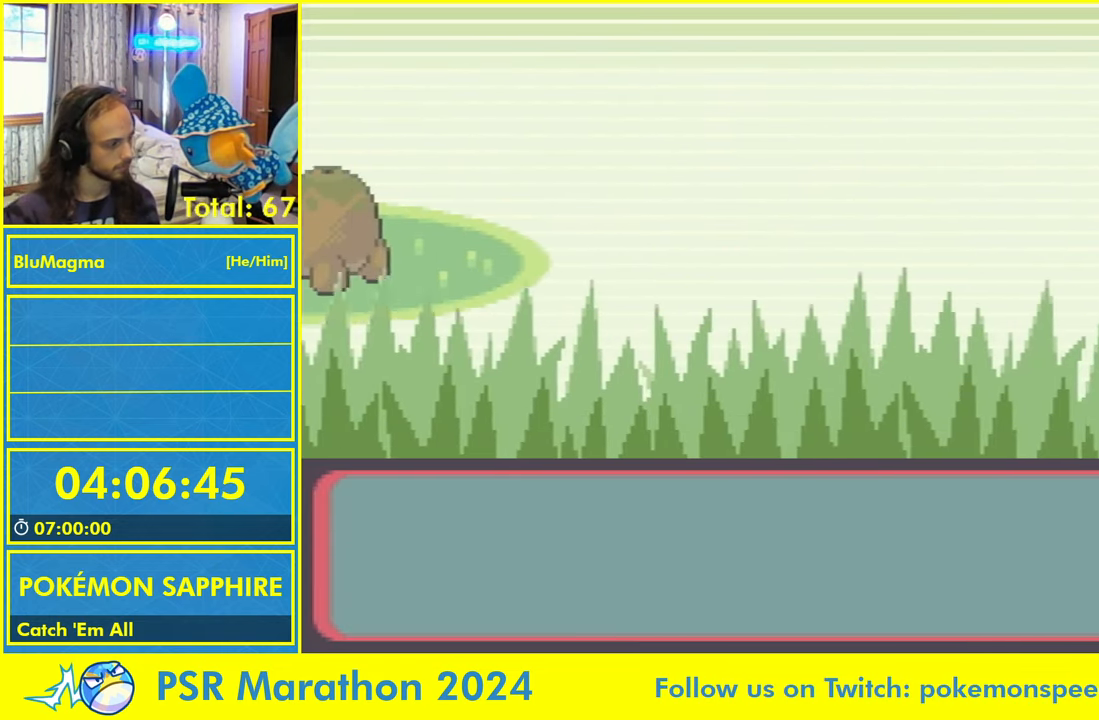
Gameplay with a controller (Nintendo layout); each line is a JSON object with the inputs held at the frame after it (dt_ms = milliseconds from this image to that frame). "events" lists button and stick changes between this image and that frame as [ms after this image, input, new state], when the widget could be followed in between. Not read: L1 L2 L3 R3 SELECT START X Y.
{"dt_ms": 500, "buttons": [], "events": []}
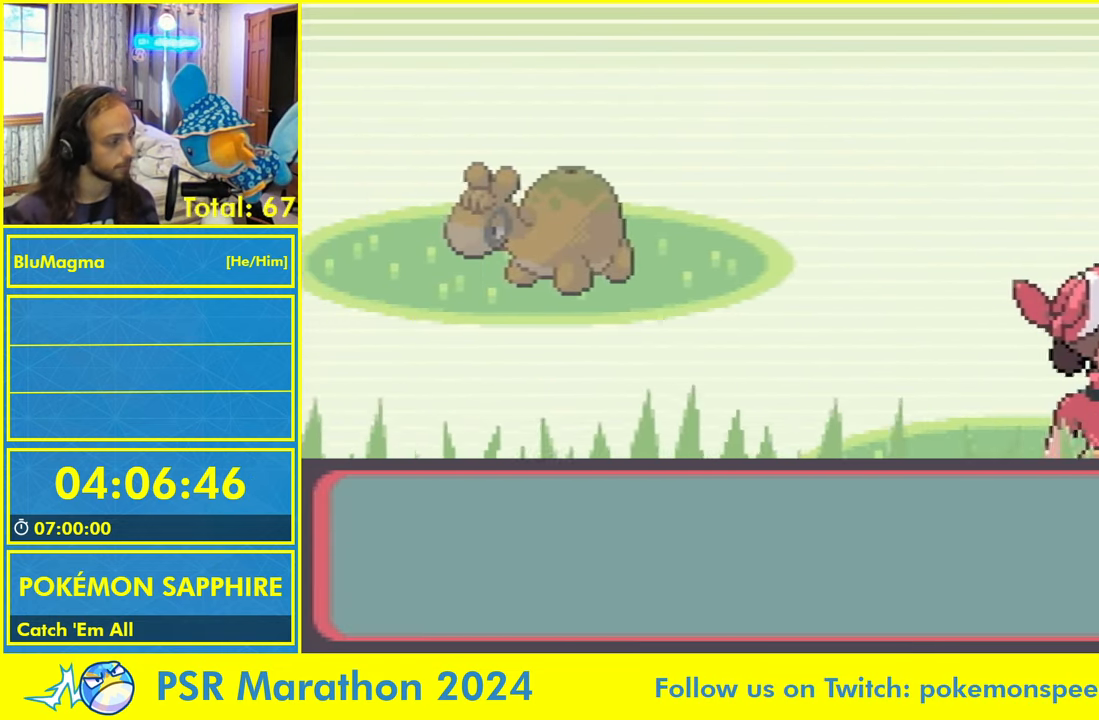
{"dt_ms": 500, "buttons": [], "events": []}
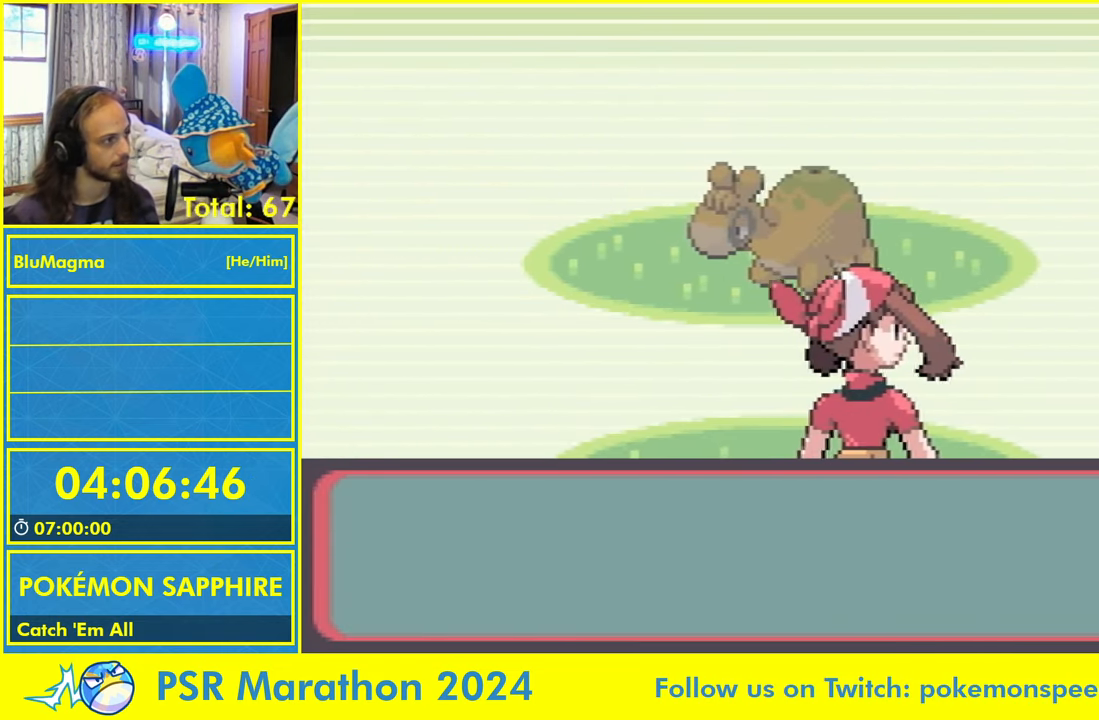
{"dt_ms": 500, "buttons": [], "events": []}
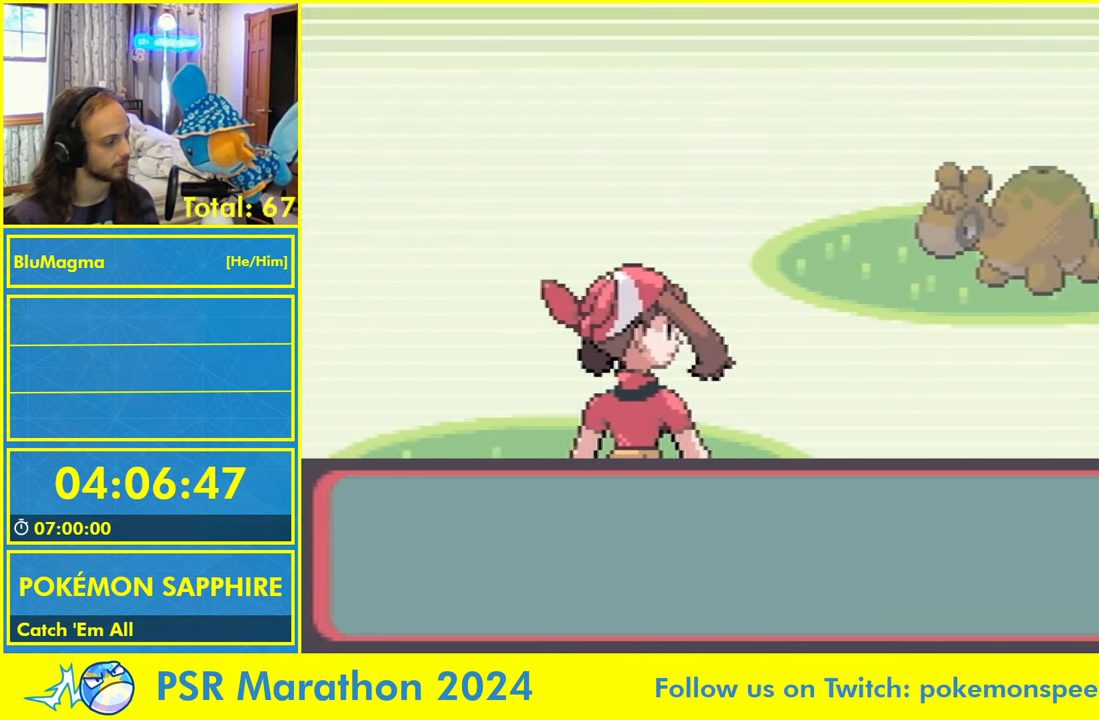
{"dt_ms": 1000, "buttons": []}
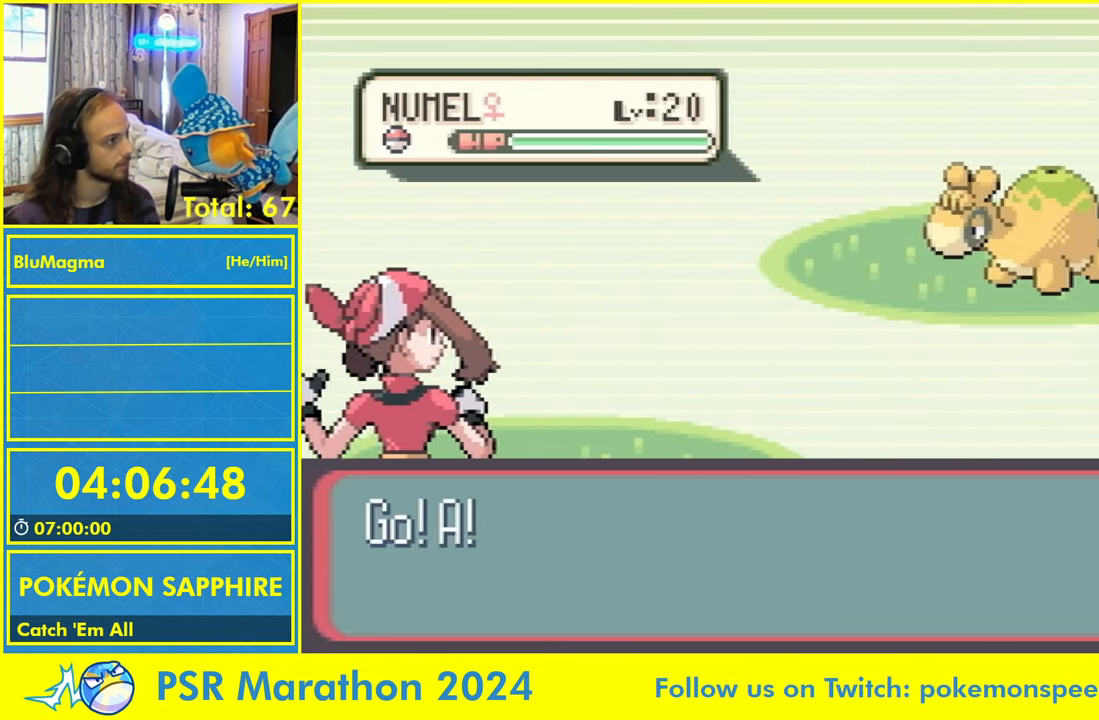
{"dt_ms": 500, "buttons": [], "events": []}
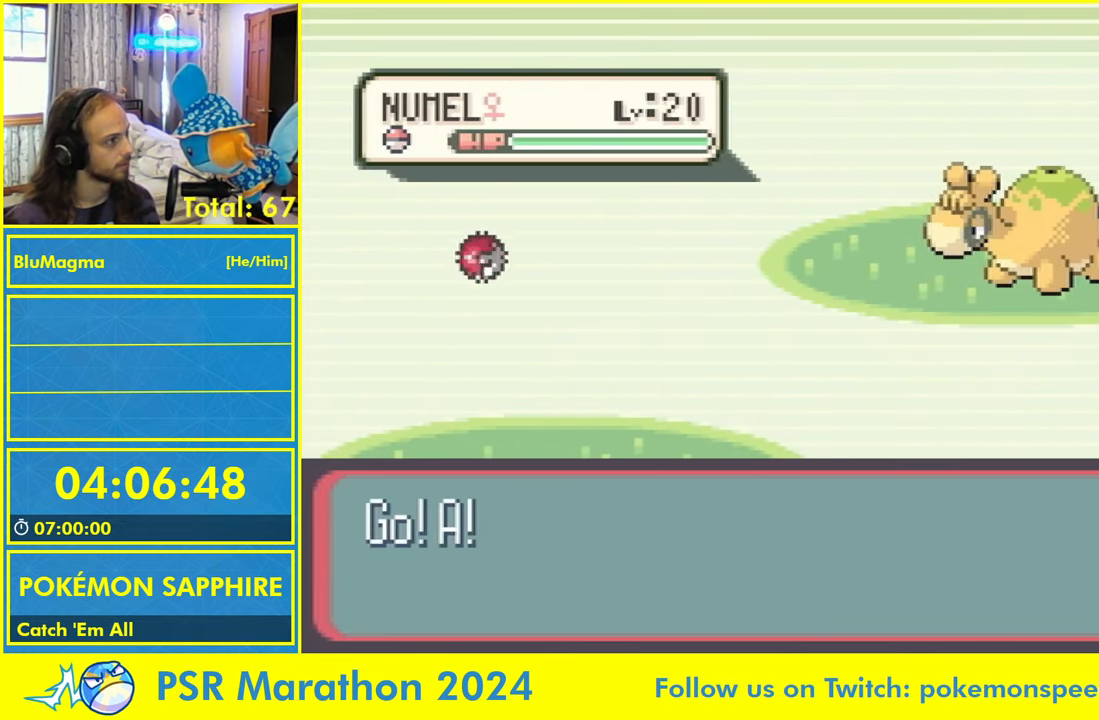
{"dt_ms": 500, "buttons": [], "events": []}
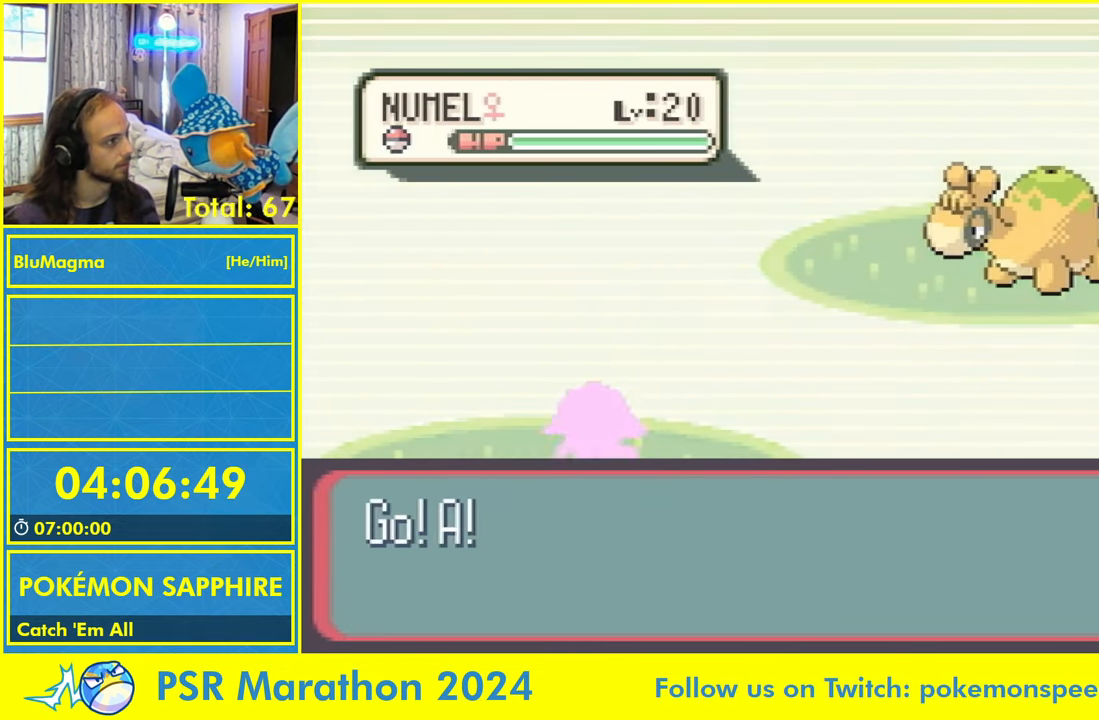
{"dt_ms": 500, "buttons": [], "events": []}
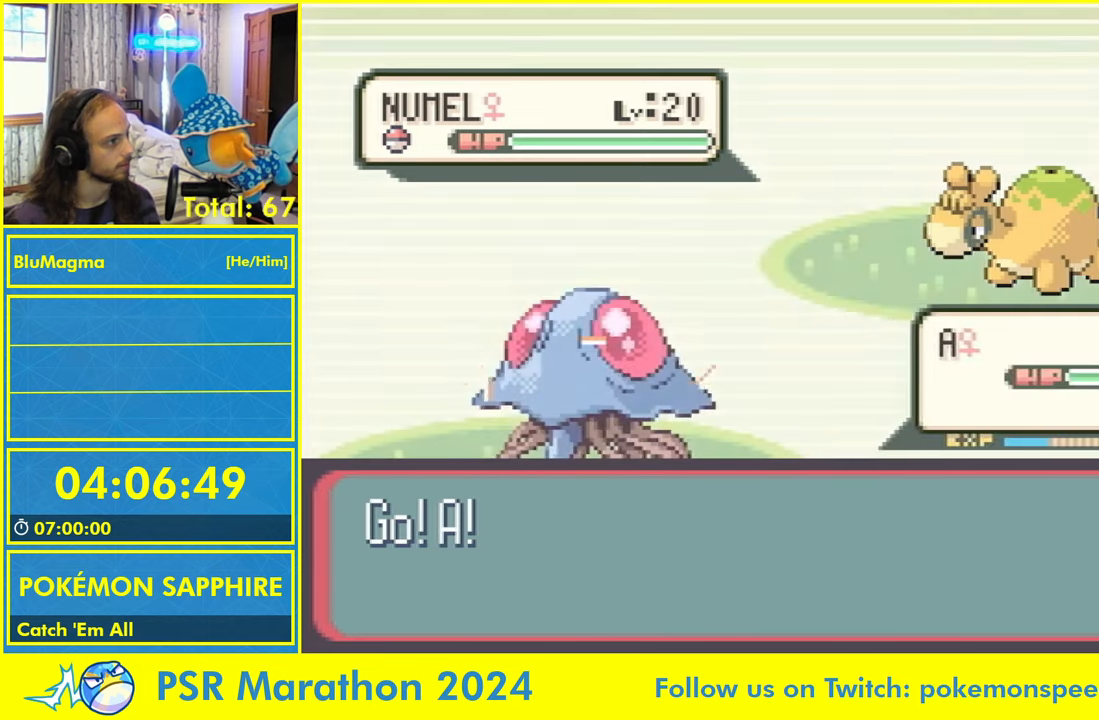
{"dt_ms": 500, "buttons": [], "events": []}
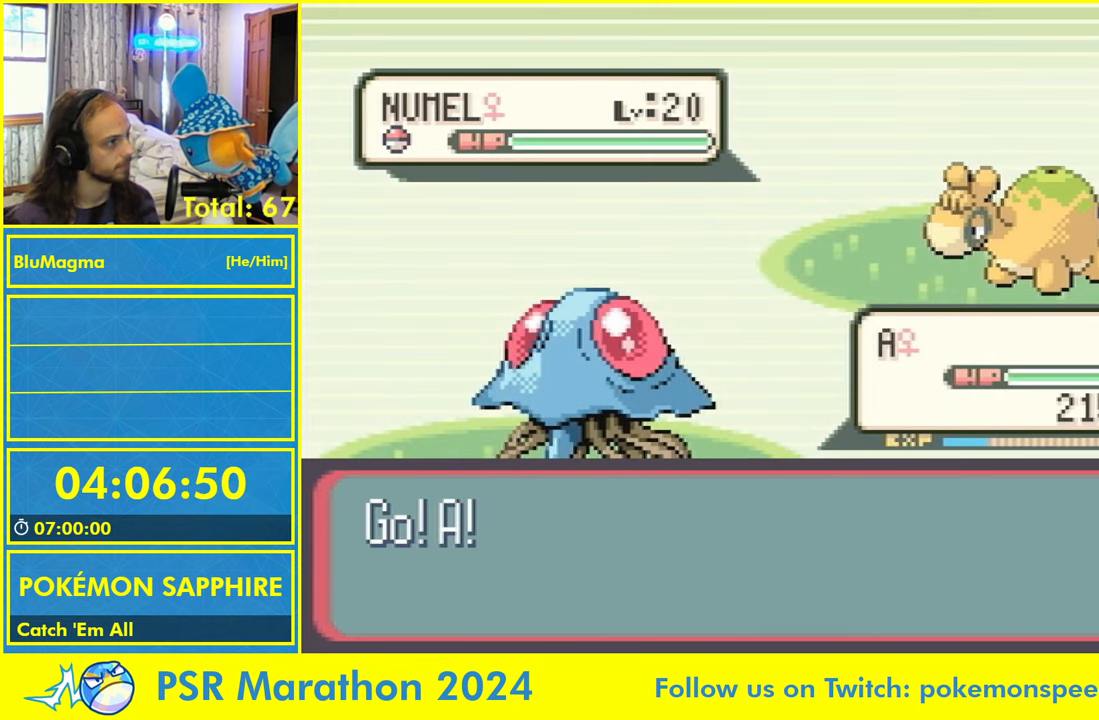
{"dt_ms": 500, "buttons": ["DPAD_DOWN", "DPAD_RIGHT"], "events": [[434, "DPAD_DOWN", "down"], [500, "DPAD_RIGHT", "down"]]}
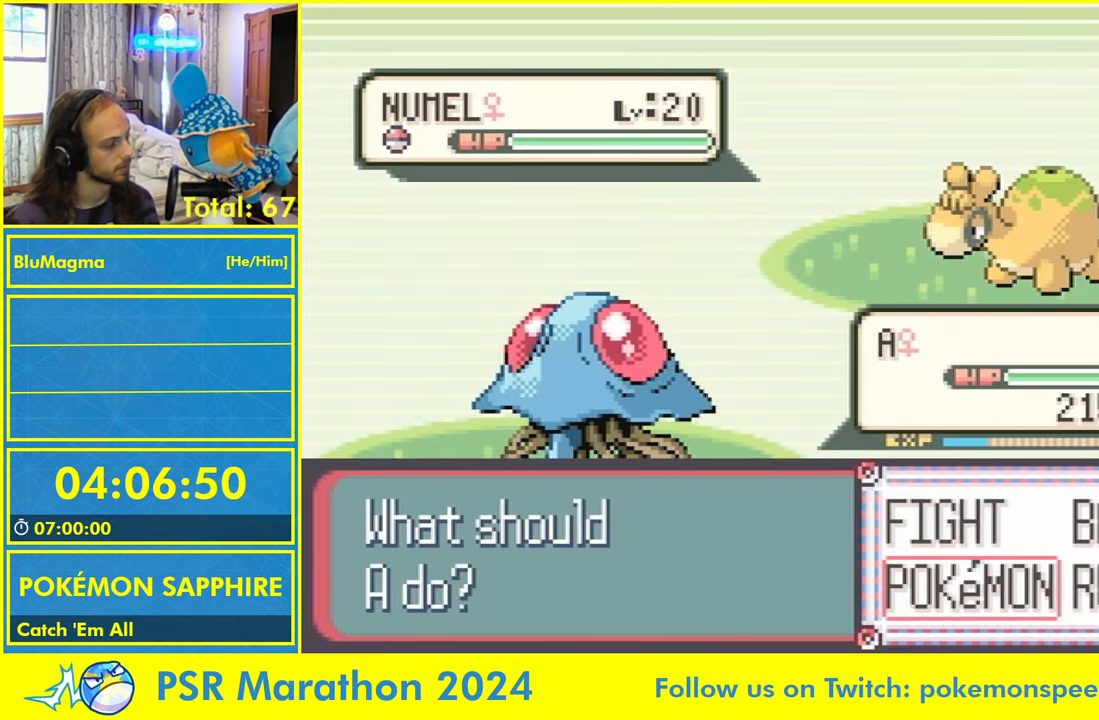
{"dt_ms": 500, "buttons": [], "events": [[50, "DPAD_DOWN", "up"], [50, "DPAD_RIGHT", "up"]]}
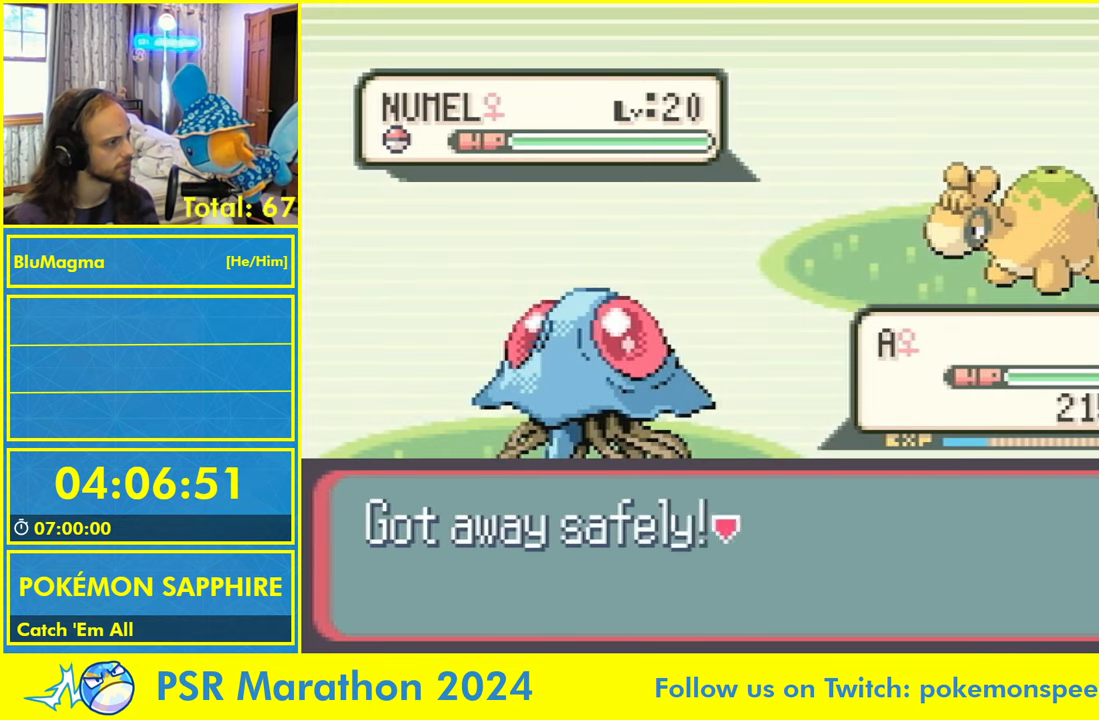
{"dt_ms": 500, "buttons": [], "events": []}
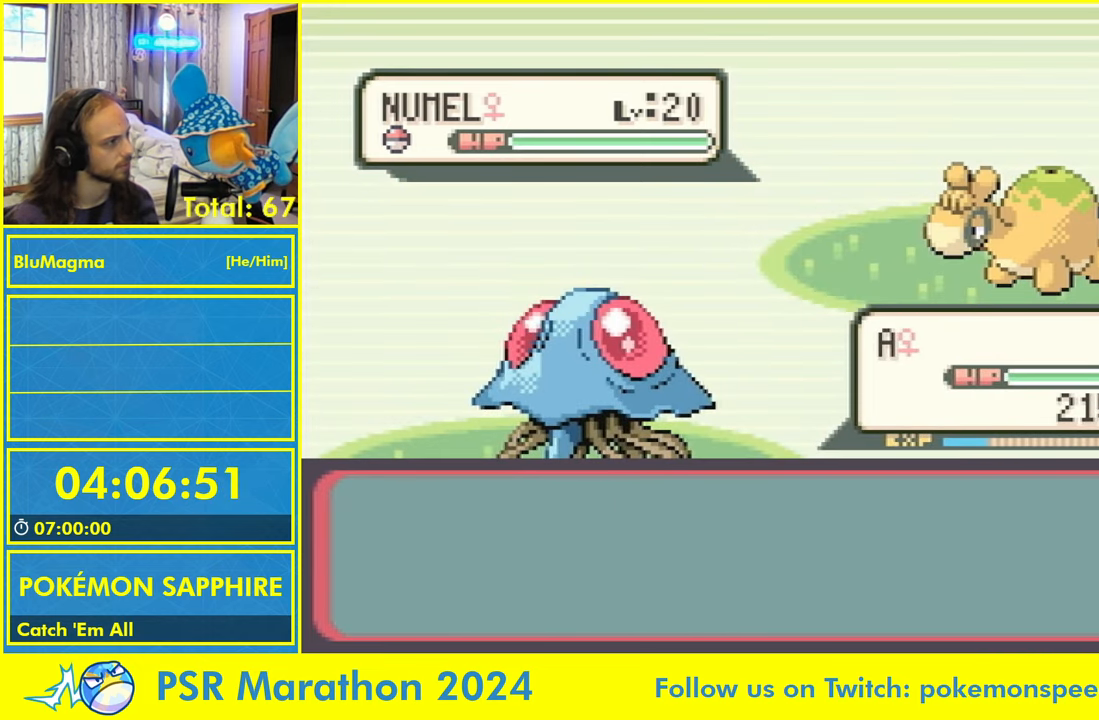
{"dt_ms": 1000, "buttons": ["DPAD_RIGHT"]}
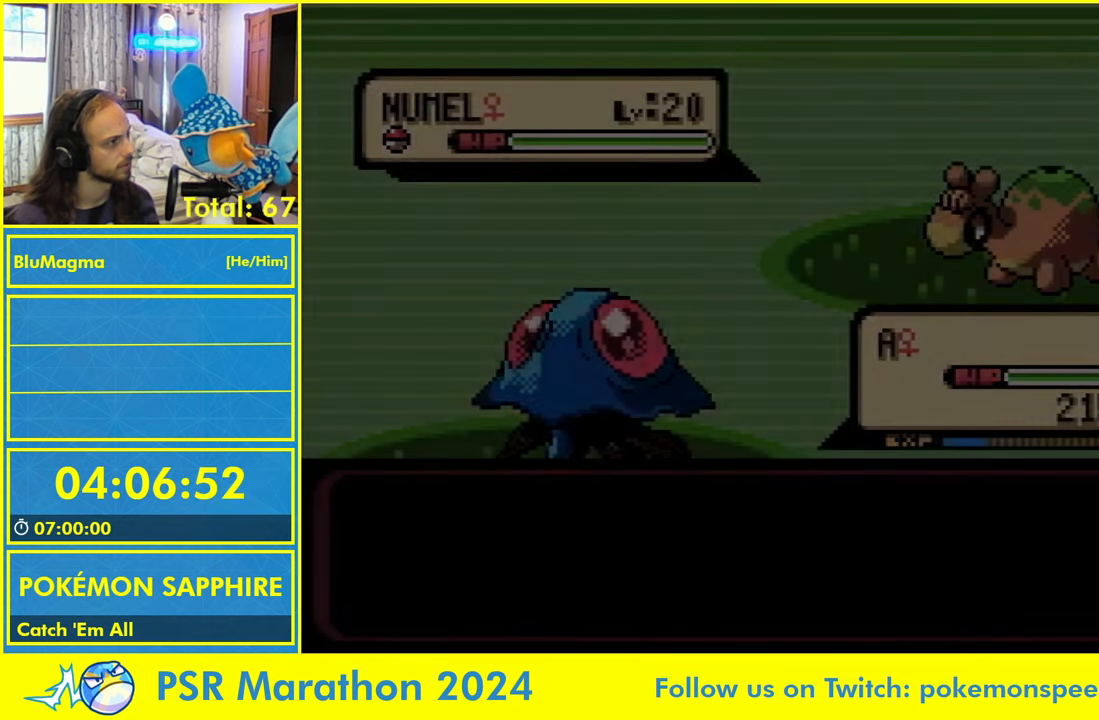
{"dt_ms": 1000, "buttons": ["DPAD_RIGHT"]}
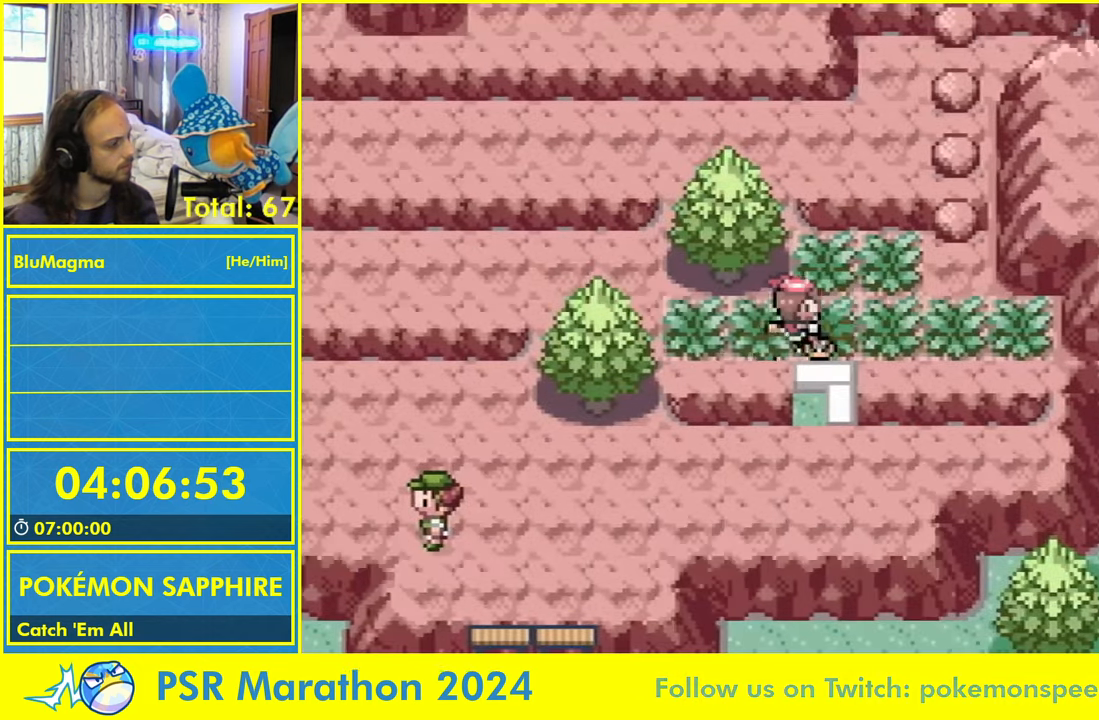
{"dt_ms": 500, "buttons": ["DPAD_LEFT"], "events": [[350, "DPAD_RIGHT", "up"], [367, "DPAD_LEFT", "down"]]}
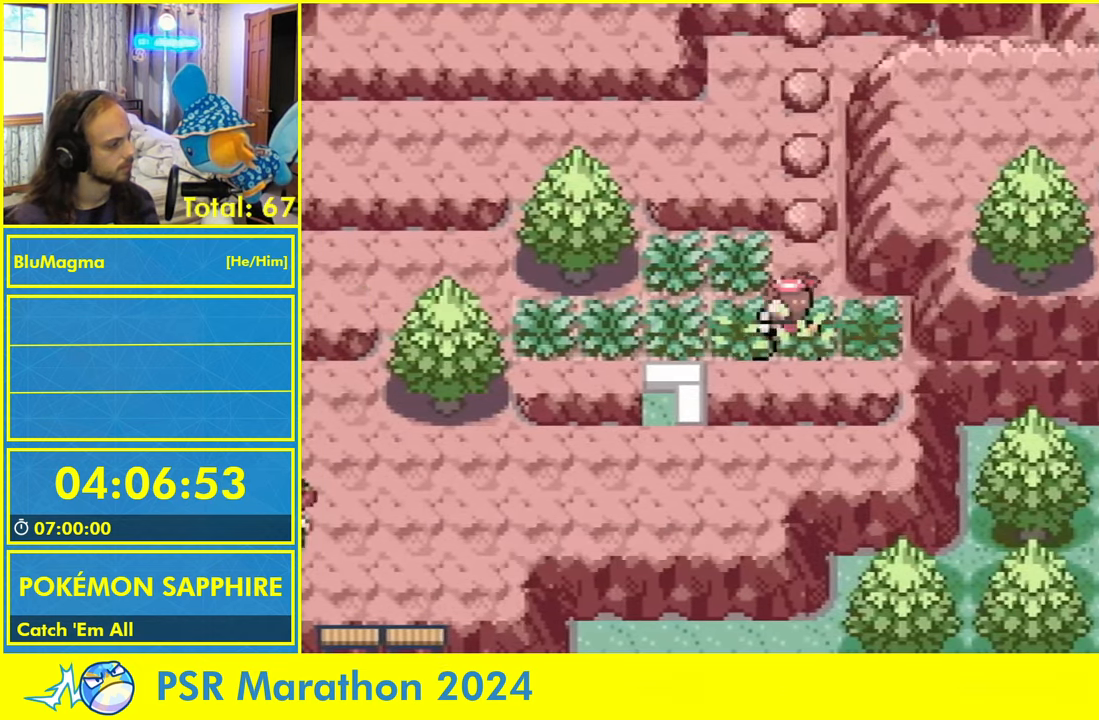
{"dt_ms": 500, "buttons": ["DPAD_LEFT"], "events": [[117, "DPAD_LEFT", "up"], [166, "DPAD_RIGHT", "down"], [400, "DPAD_RIGHT", "up"], [433, "DPAD_LEFT", "down"]]}
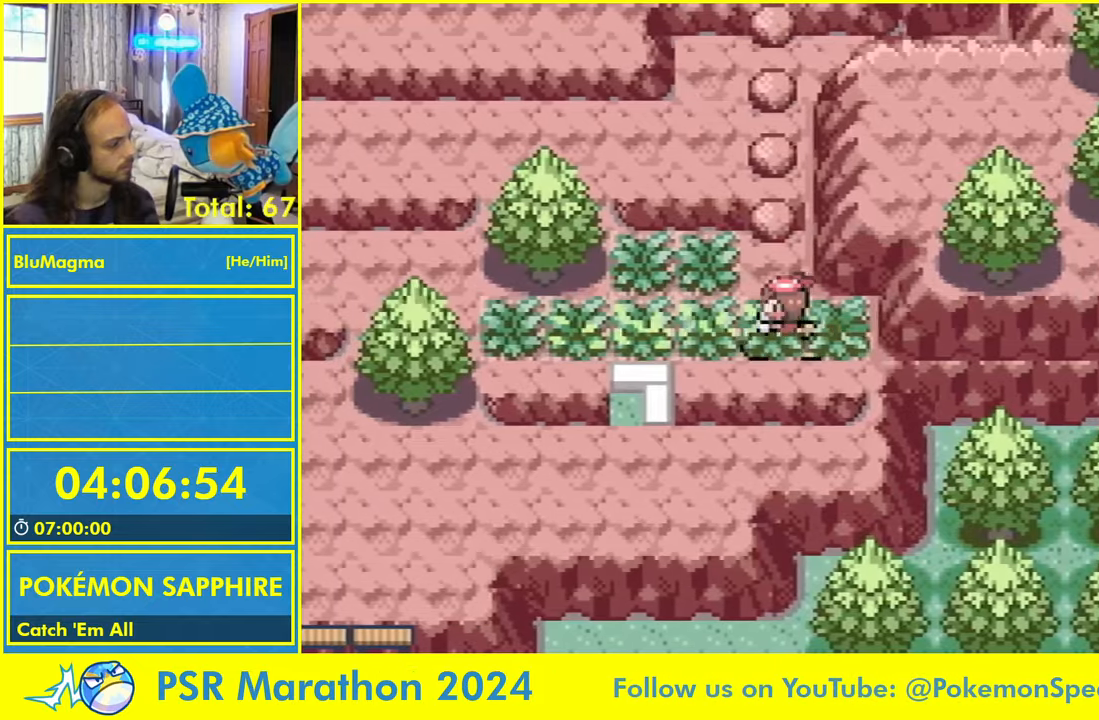
{"dt_ms": 500, "buttons": ["DPAD_RIGHT"], "events": [[200, "DPAD_LEFT", "up"], [233, "DPAD_RIGHT", "down"]]}
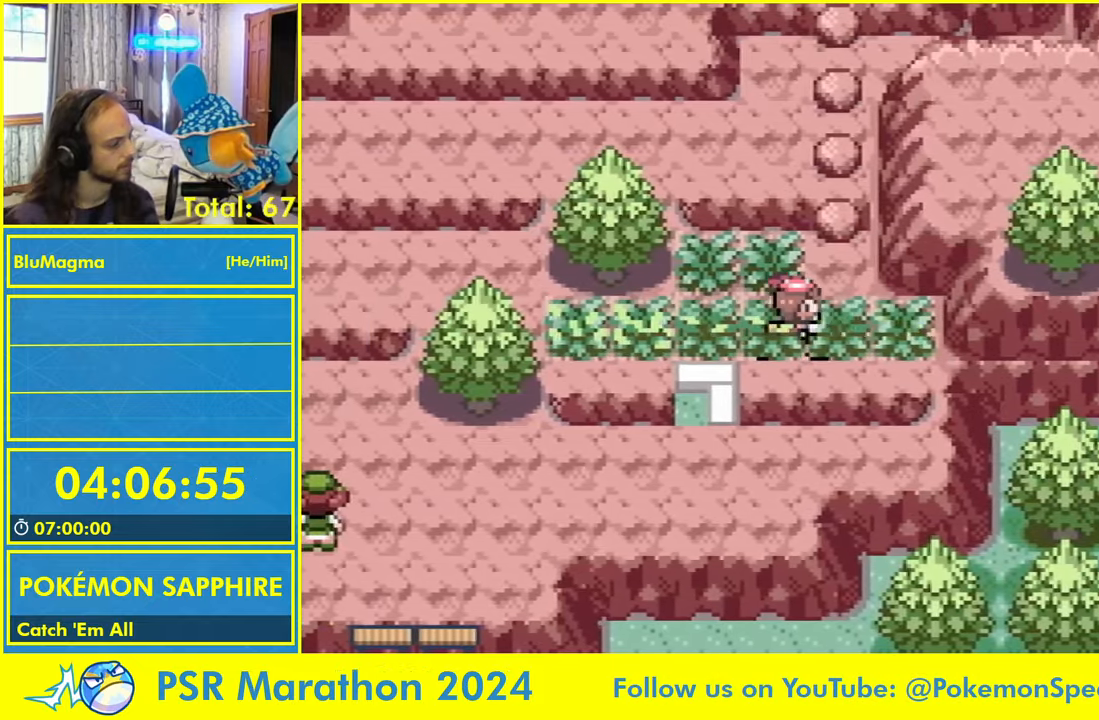
{"dt_ms": 500, "buttons": ["DPAD_RIGHT"], "events": [[50, "DPAD_RIGHT", "up"], [66, "DPAD_LEFT", "down"], [350, "DPAD_LEFT", "up"], [366, "DPAD_RIGHT", "down"]]}
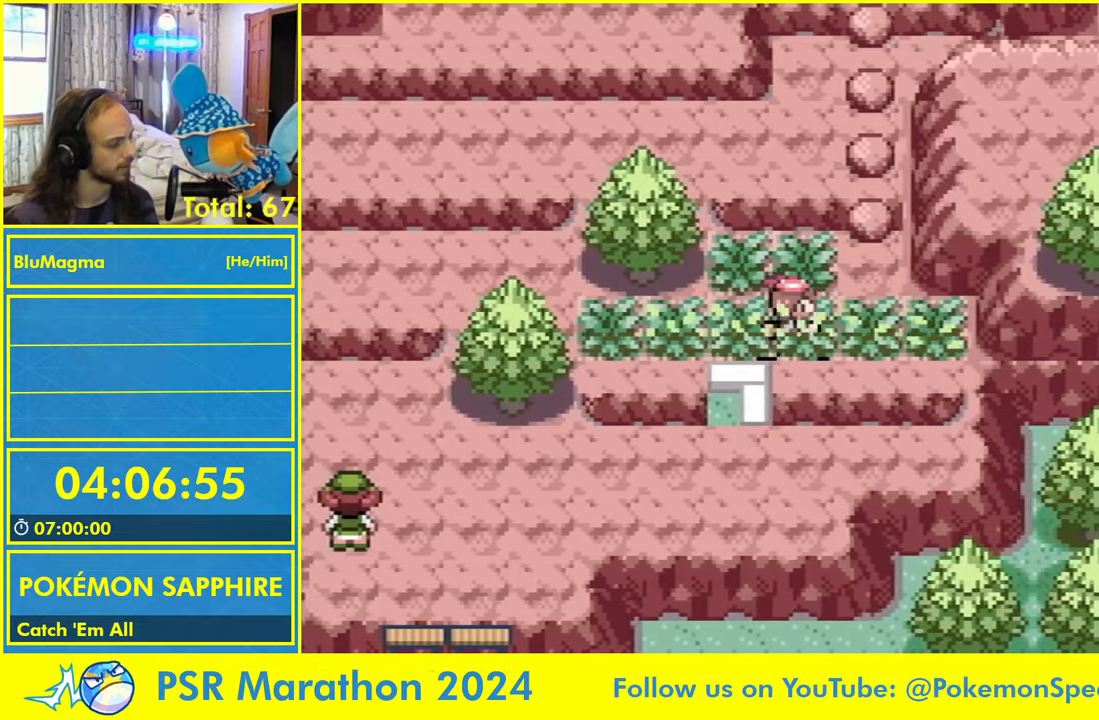
{"dt_ms": 500, "buttons": ["DPAD_LEFT"], "events": [[16, "R1", "down"], [33, "R1", "up"], [116, "DPAD_RIGHT", "up"], [133, "DPAD_LEFT", "down"]]}
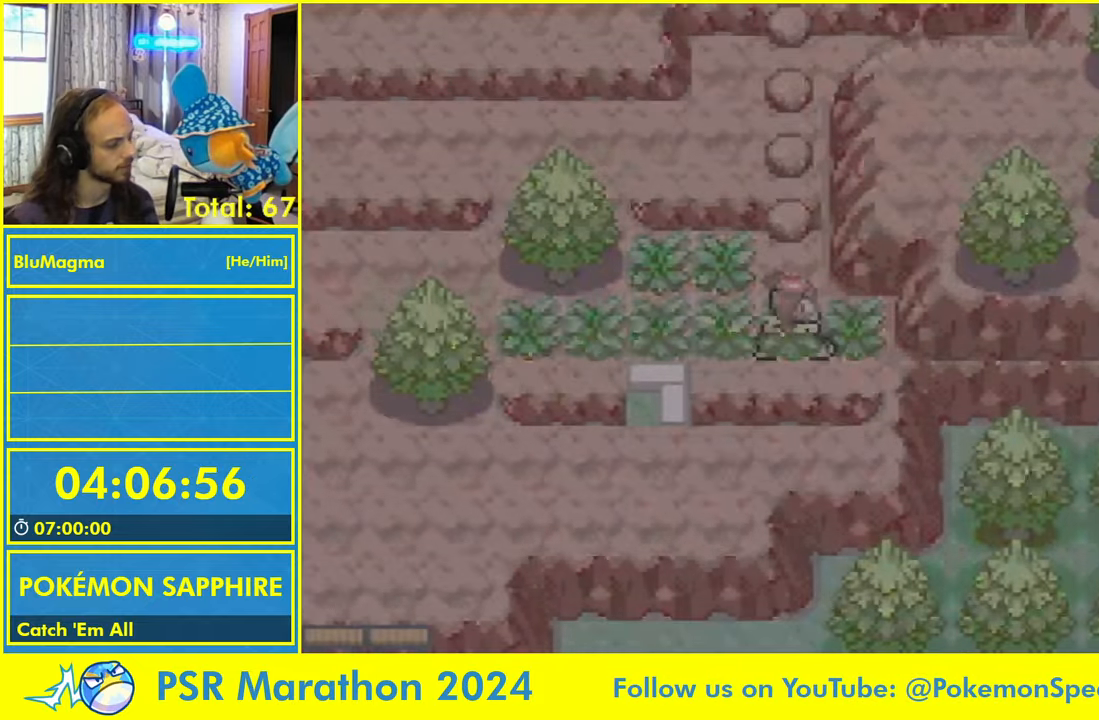
{"dt_ms": 500, "buttons": [], "events": [[66, "DPAD_LEFT", "up"], [116, "DPAD_RIGHT", "down"], [166, "DPAD_RIGHT", "up"], [216, "DPAD_RIGHT", "down"], [283, "DPAD_RIGHT", "up"], [333, "DPAD_RIGHT", "down"], [383, "DPAD_RIGHT", "up"]]}